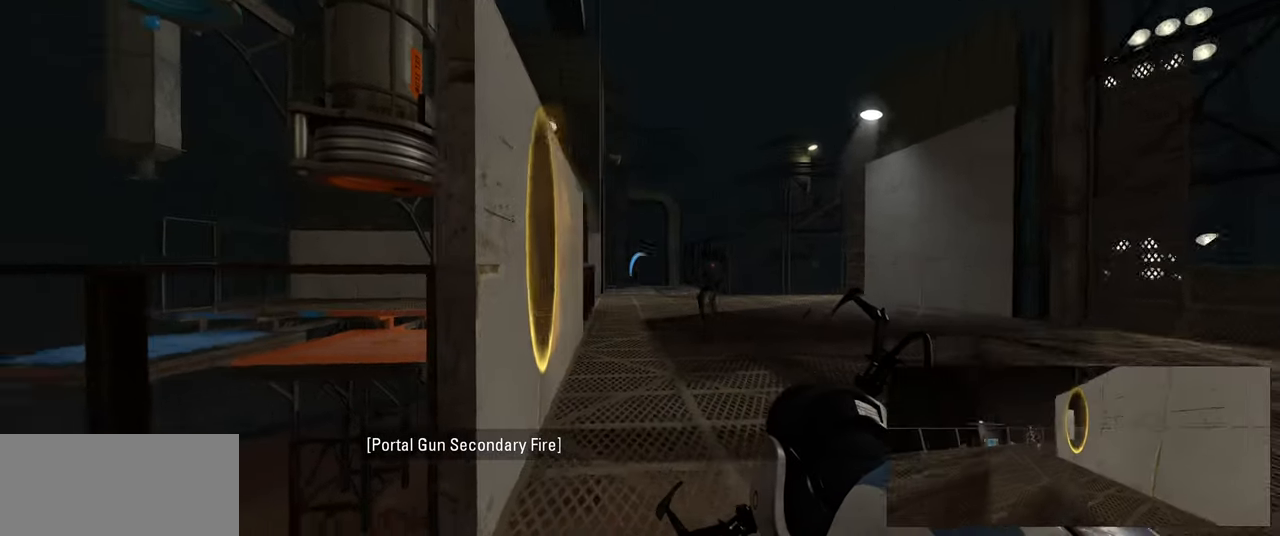
Gameplay with keyboard and mouse; each line is a JSON object with the keys and mouse buttons held at the frame after it. "events" lists presses ("down") and releases ("up") of "a", "ctrl", "d", "e", "f", "q", "r", "s", "shift", "space", "tab", "w", "mouse_left", "mouse_wheel", "mouse_right", "mouse_mb4" and "mouse_mb5" between this image and that frame as [ms after this image, input, new state], when the widget could be followed in between. "mouse_left", "mouse_wheel", "mouse_right", "mouse_mb4", "mouse_mb5" = the "left", "wheel", "right", "mb4", "mb5" buttons of the "mouse" list. No other keys are recorded. "wheel" means that the mouse wheel is clicked or scrolled. Mouse movement is not recorded.
{"keys": ["w"], "mouse": [], "events": [[183, "d", "down"], [283, "d", "up"]]}
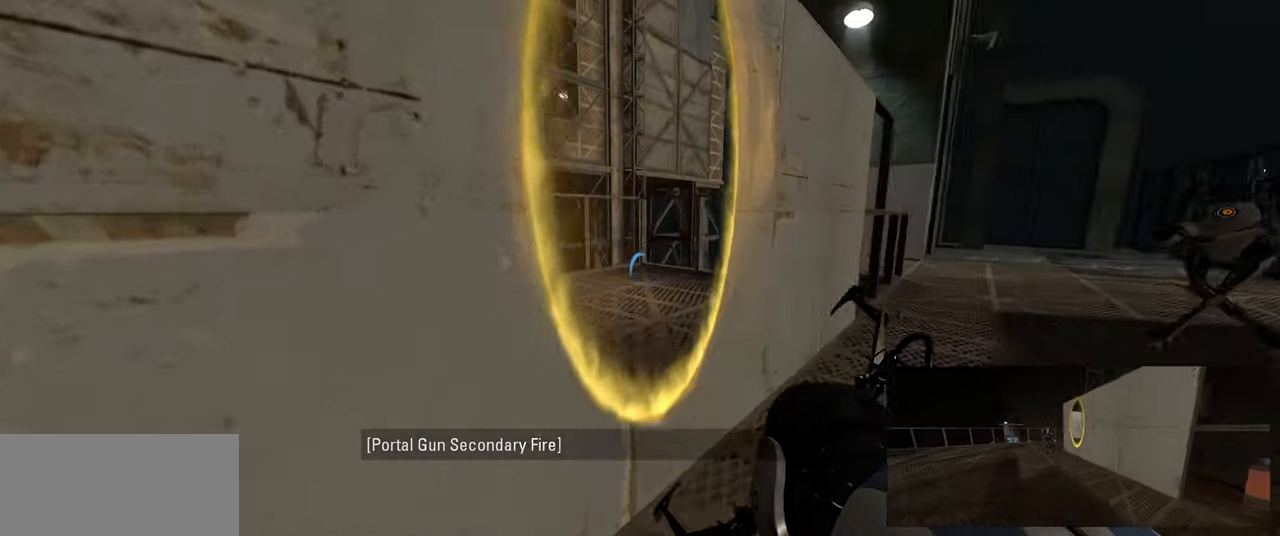
{"keys": ["a"], "mouse": [], "events": [[183, "space", "down"], [216, "a", "down"], [216, "w", "up"], [250, "space", "up"]]}
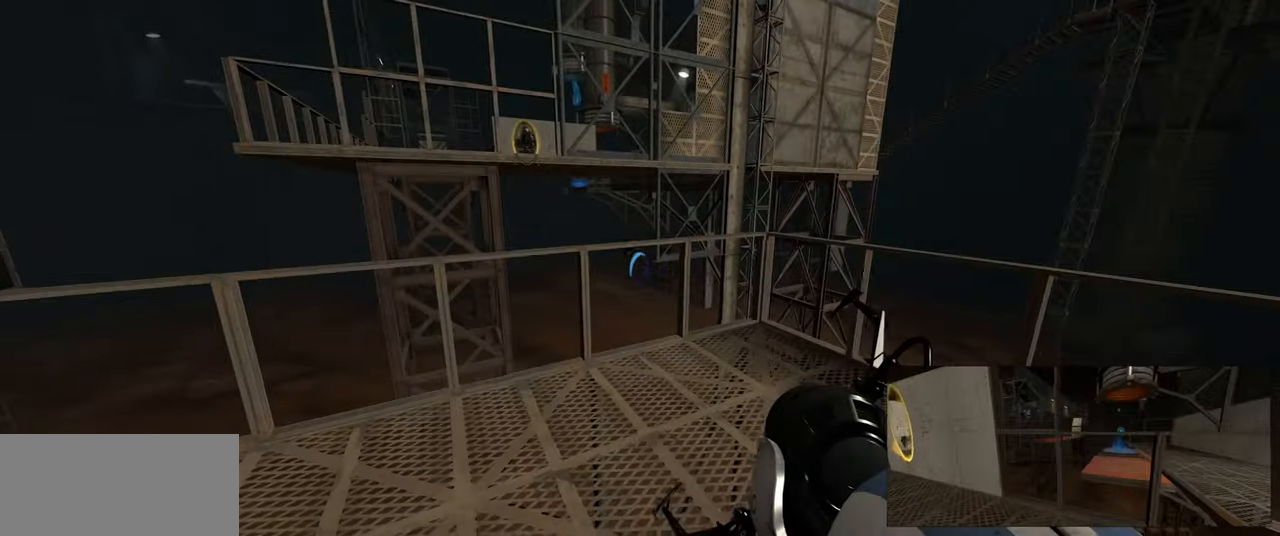
{"keys": [], "mouse": [], "events": [[33, "a", "up"], [233, "s", "down"], [333, "s", "up"]]}
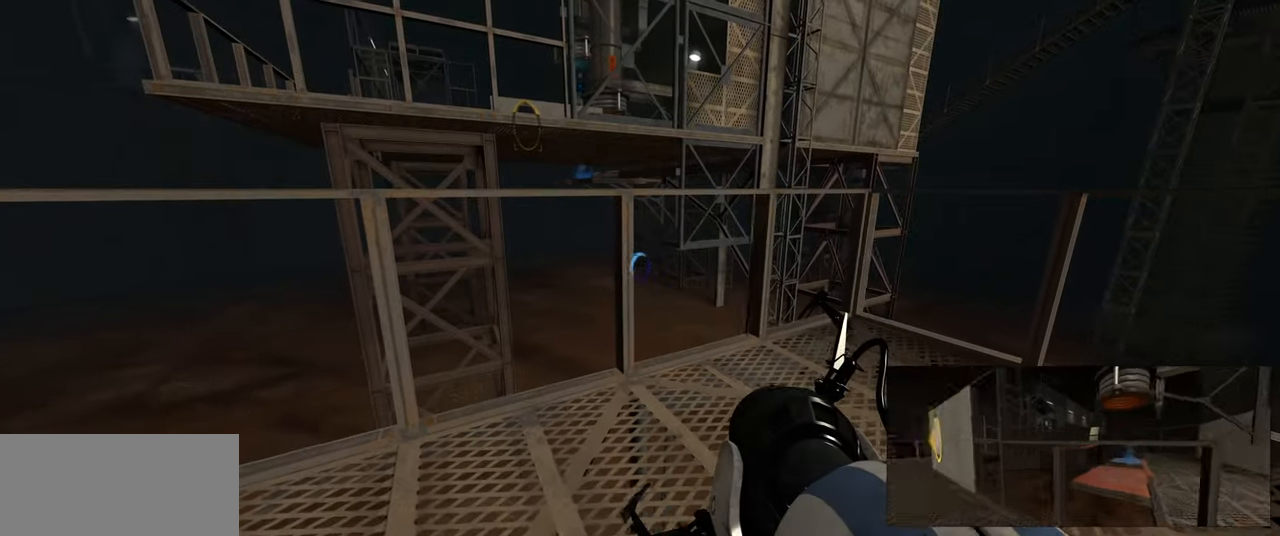
{"keys": [], "mouse": [], "events": []}
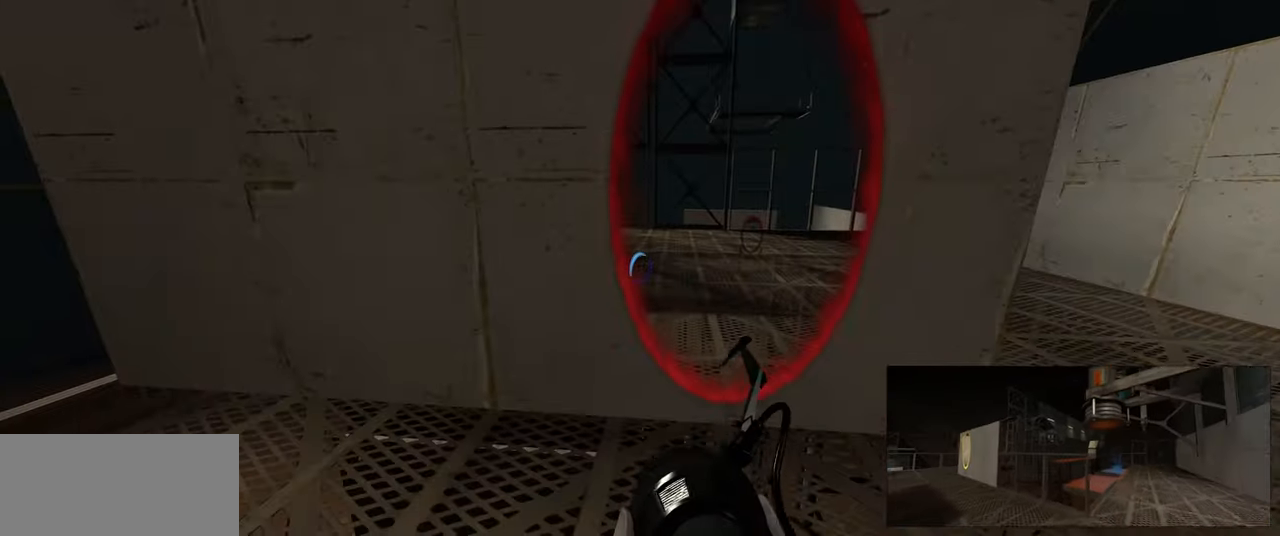
{"keys": ["a"], "mouse": [], "events": [[100, "w", "down"], [200, "d", "down"], [266, "d", "up"], [433, "space", "down"], [466, "a", "down"], [500, "space", "up"], [500, "w", "up"]]}
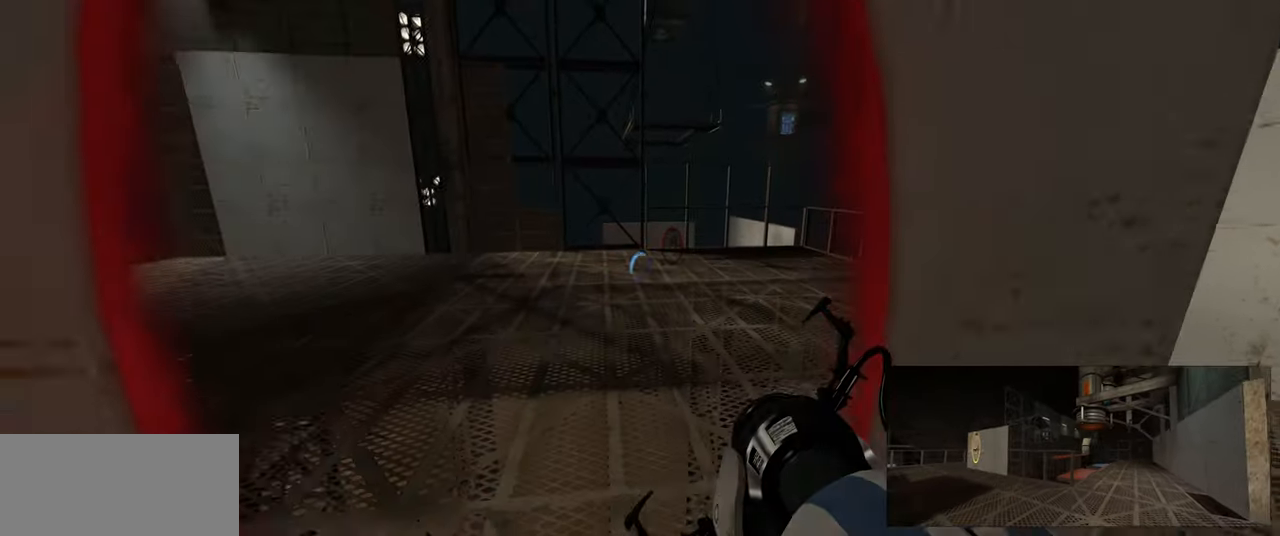
{"keys": [], "mouse": [], "events": [[183, "a", "up"], [283, "d", "down"], [450, "d", "up"]]}
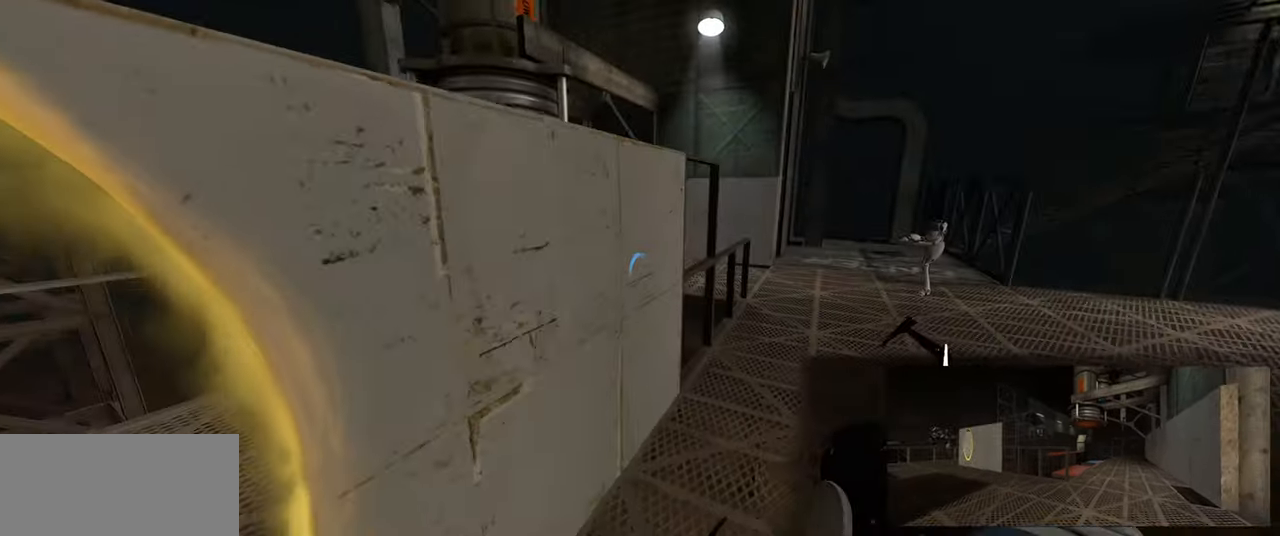
{"keys": ["a"], "mouse": [], "events": [[483, "a", "down"]]}
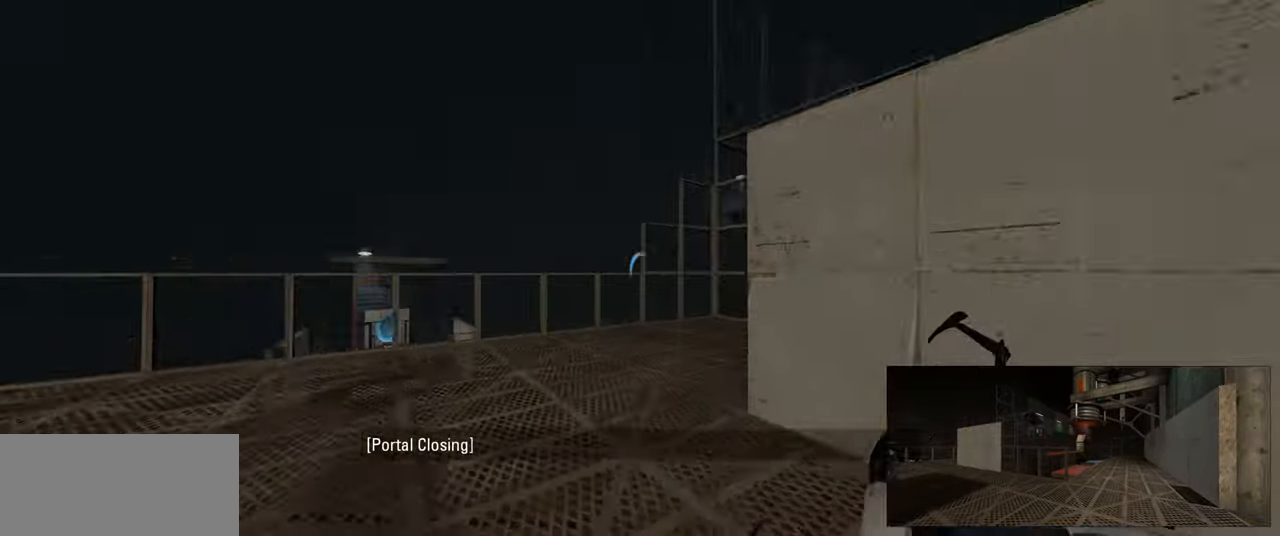
{"keys": [], "mouse": [], "events": [[183, "w", "down"], [216, "a", "up"], [250, "w", "up"]]}
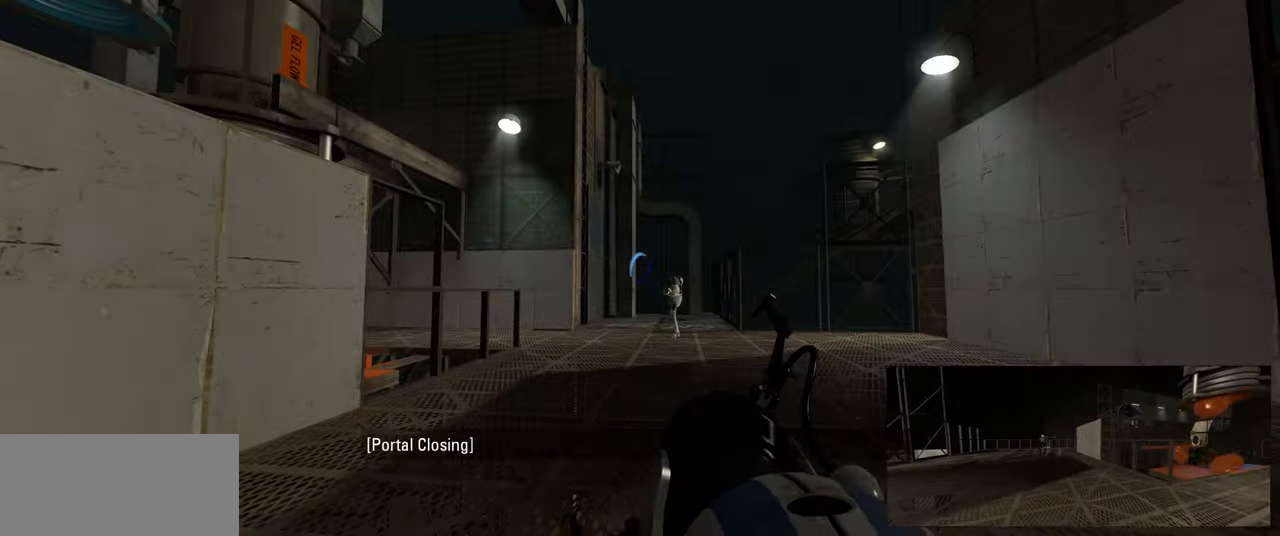
{"keys": ["a"], "mouse": [], "events": [[416, "a", "down"]]}
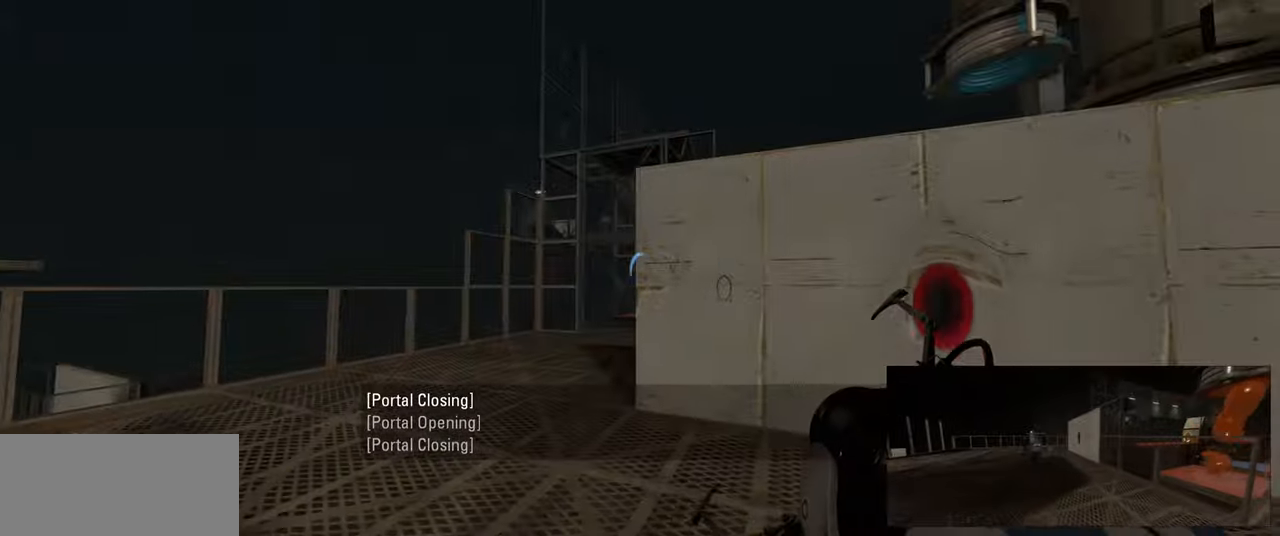
{"keys": [], "mouse": [], "events": [[84, "w", "down"], [184, "a", "up"], [217, "a", "down"], [284, "w", "up"], [300, "a", "up"], [350, "d", "down"], [450, "d", "up"]]}
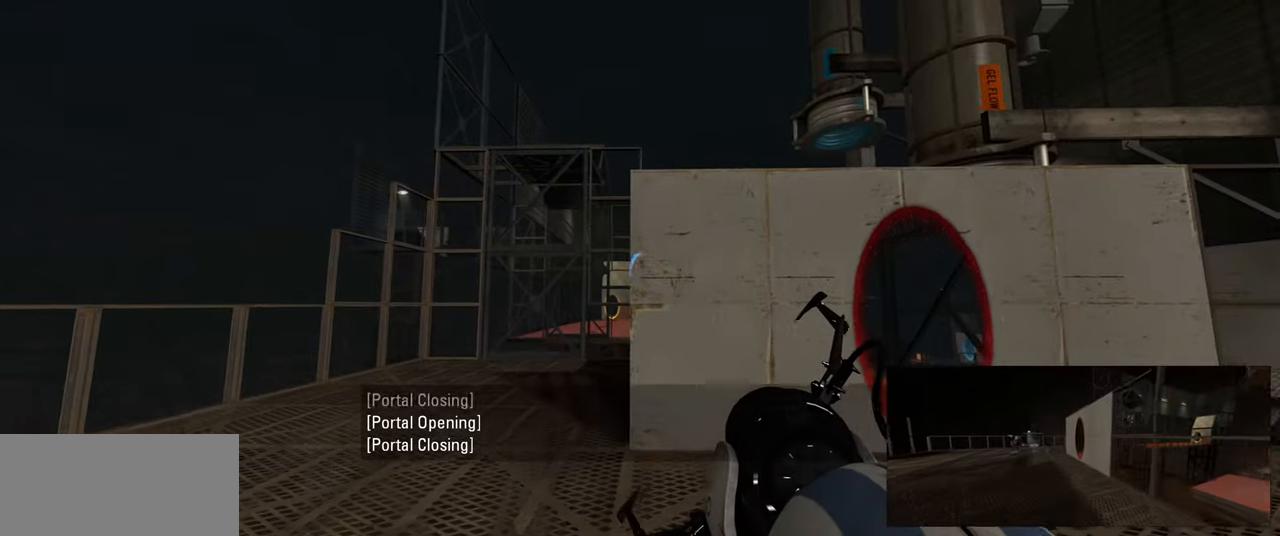
{"keys": ["d", "w"], "mouse": [], "events": [[150, "w", "down"], [200, "d", "down"], [367, "d", "up"], [500, "d", "down"]]}
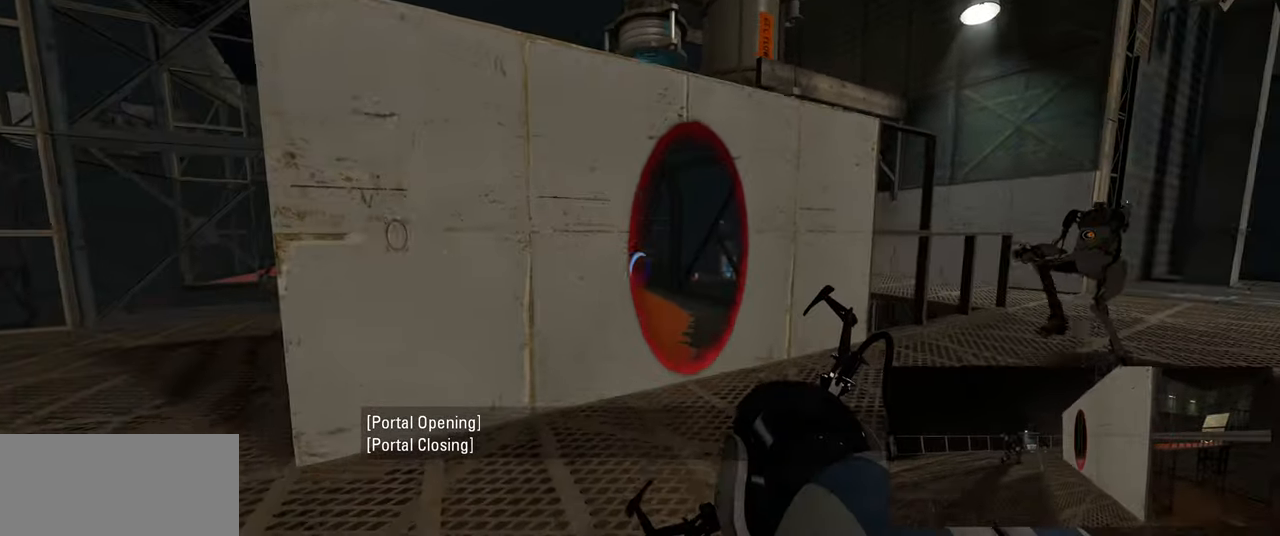
{"keys": ["w"], "mouse": [], "events": [[84, "d", "up"], [234, "d", "down"], [317, "d", "up"]]}
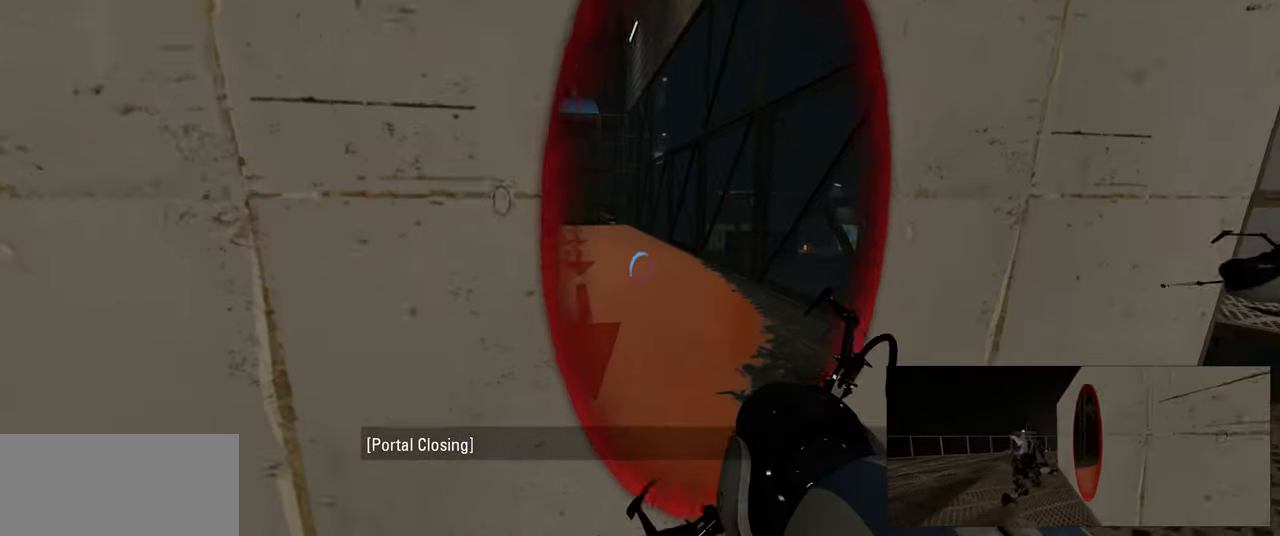
{"keys": ["w"], "mouse": [], "events": [[300, "a", "down"], [350, "a", "up"]]}
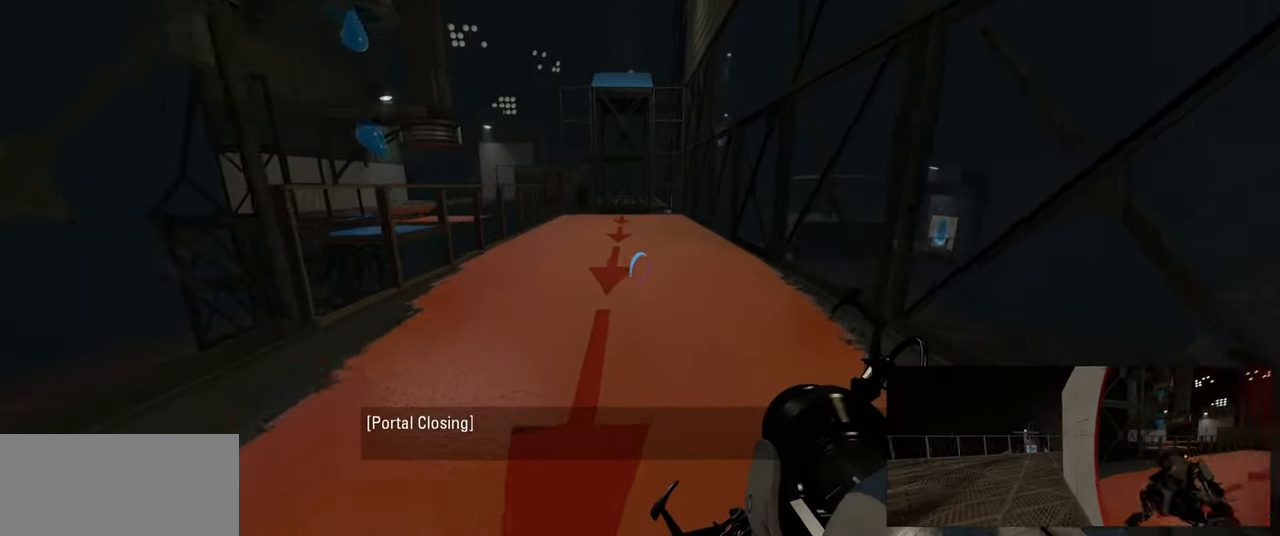
{"keys": ["a", "w"], "mouse": [], "events": [[250, "a", "down"]]}
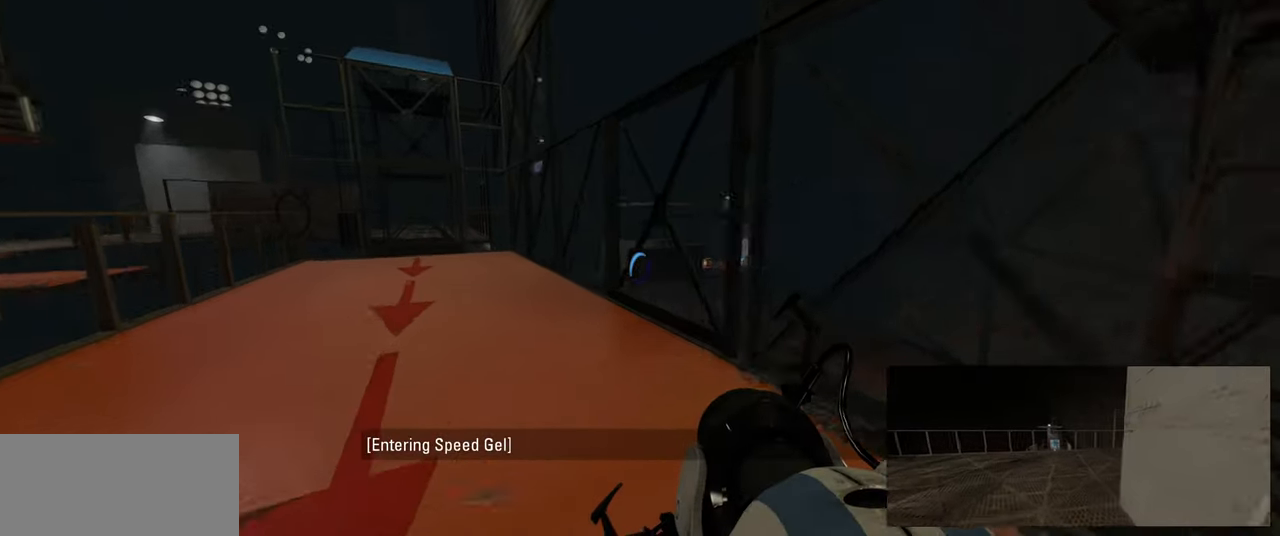
{"keys": ["a"], "mouse": [], "events": [[267, "w", "up"]]}
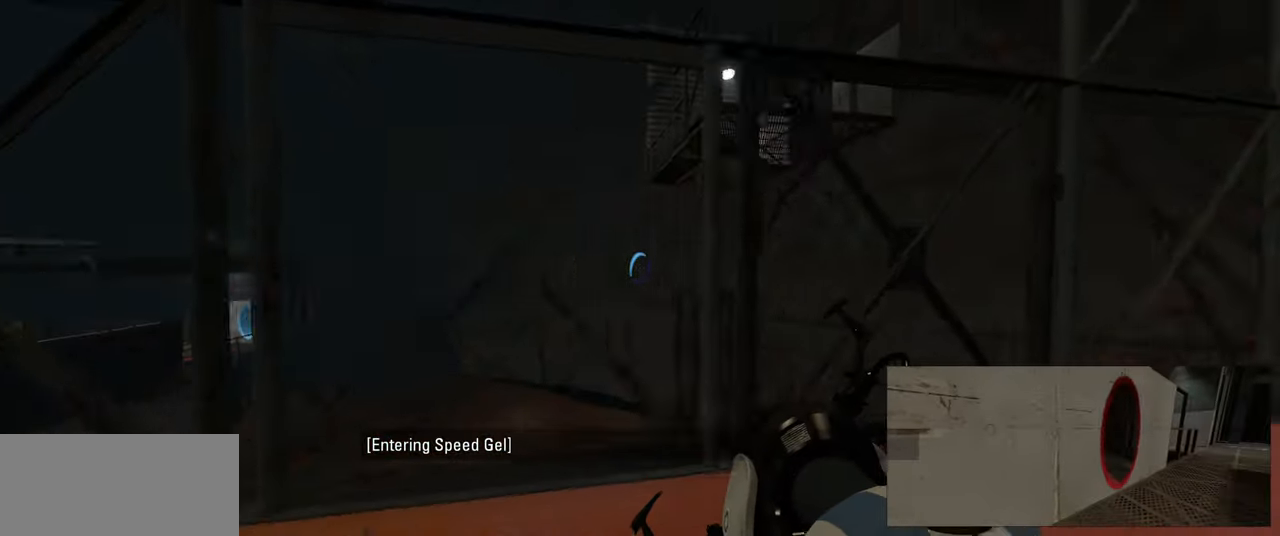
{"keys": [], "mouse": [], "events": [[400, "a", "up"]]}
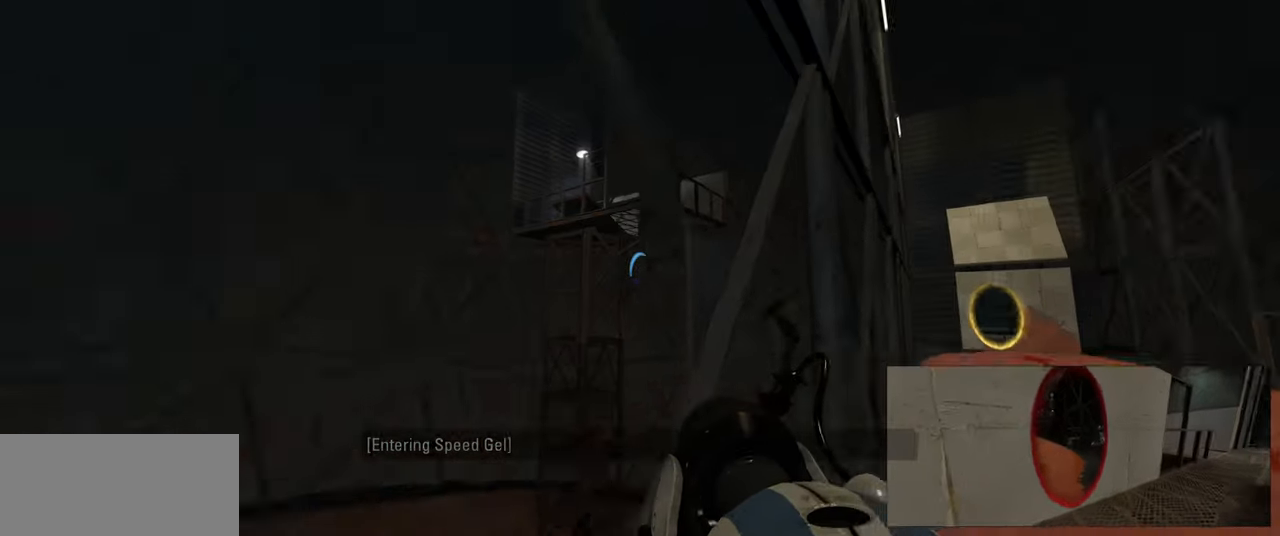
{"keys": [], "mouse": [], "events": []}
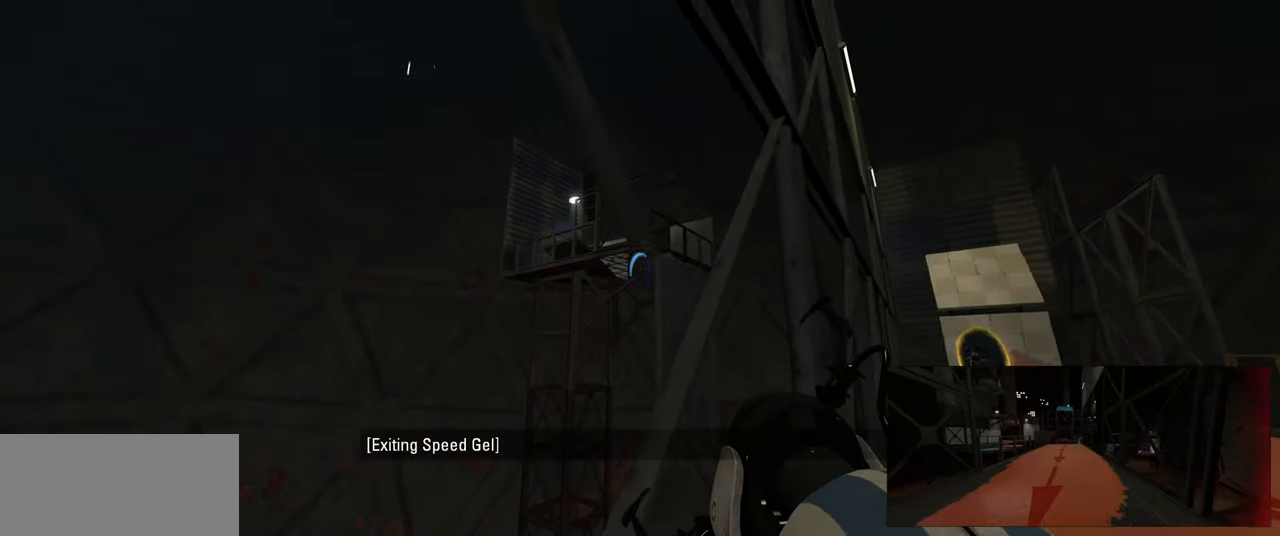
{"keys": [], "mouse": [], "events": [[17, "d", "down"], [84, "d", "up"]]}
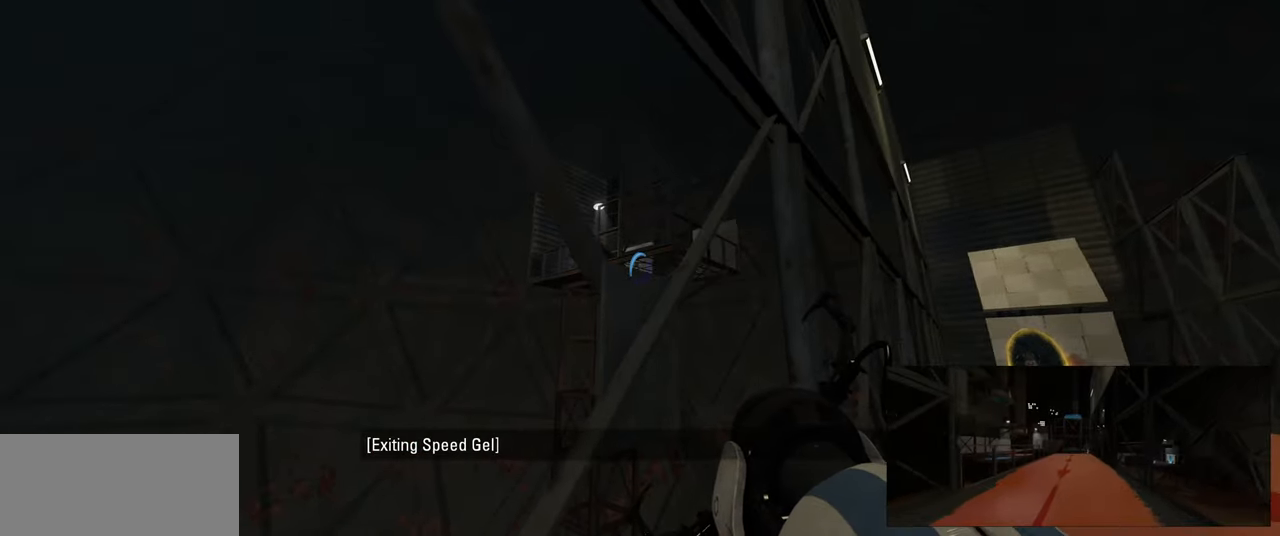
{"keys": ["w"], "mouse": [], "events": [[150, "mouse_right", "down"], [267, "mouse_right", "up"], [483, "w", "down"]]}
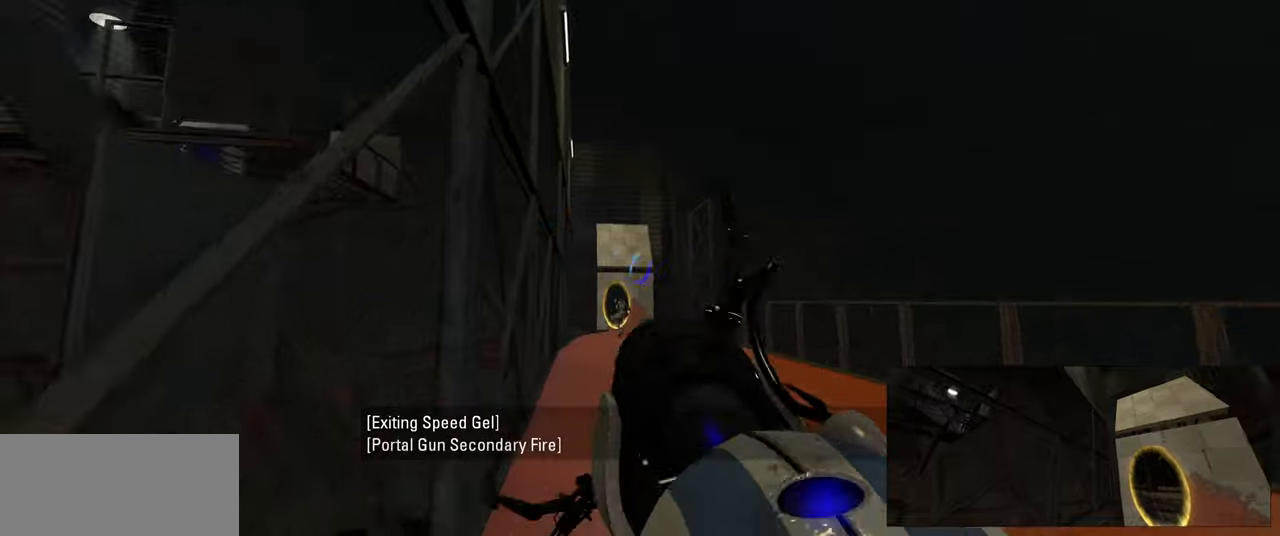
{"keys": ["d", "w"], "mouse": [], "events": [[483, "d", "down"]]}
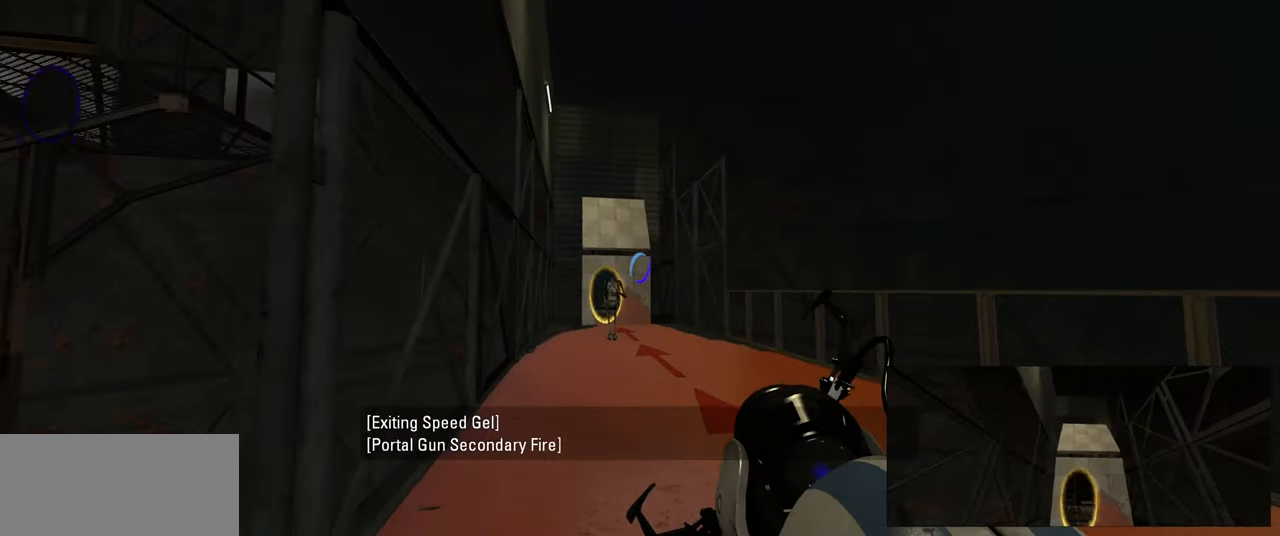
{"keys": [], "mouse": [], "events": [[150, "d", "up"], [233, "mouse_left", "down"], [333, "w", "up"], [350, "mouse_left", "up"], [383, "d", "down"], [467, "d", "up"]]}
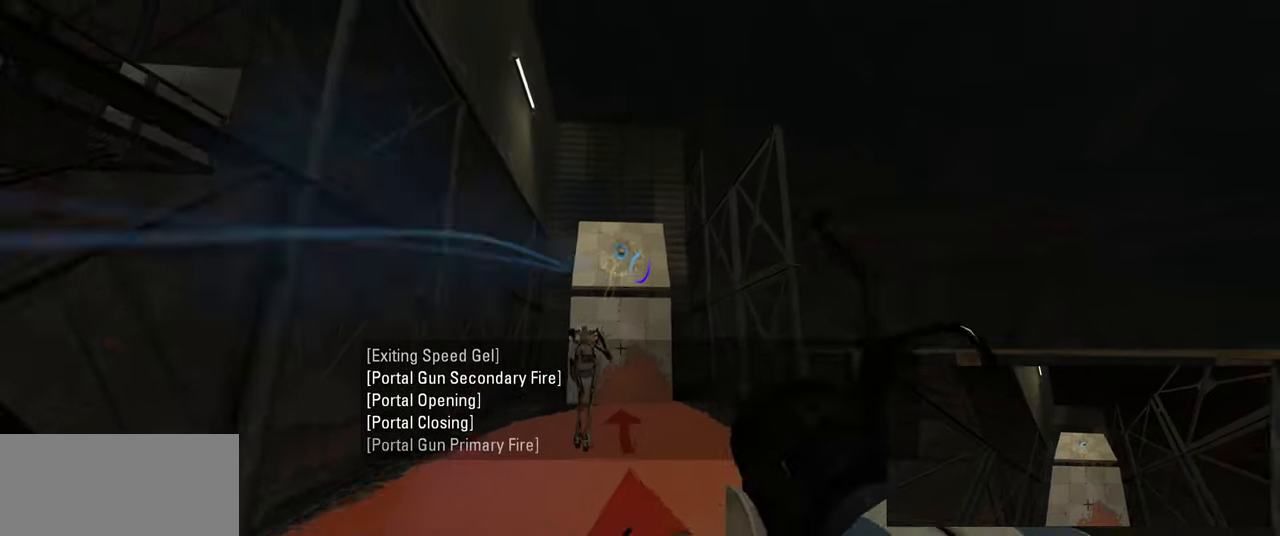
{"keys": [], "mouse": [], "events": [[133, "w", "down"], [233, "d", "down"], [333, "d", "up"], [483, "w", "up"]]}
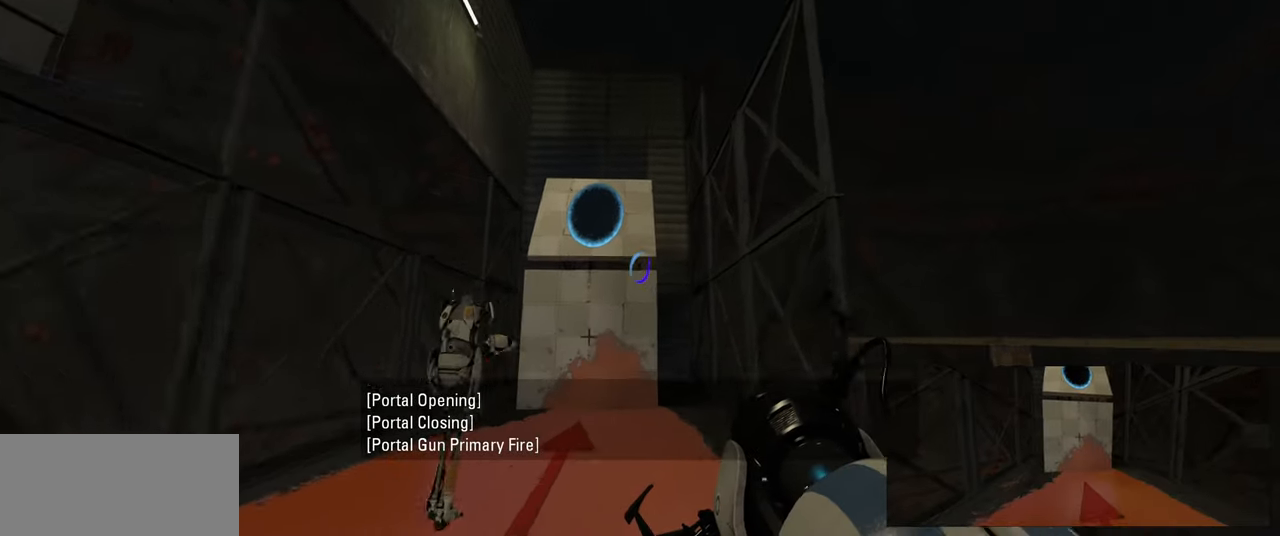
{"keys": ["w"], "mouse": [], "events": [[400, "mouse_left", "down"], [467, "w", "down"], [500, "mouse_left", "up"]]}
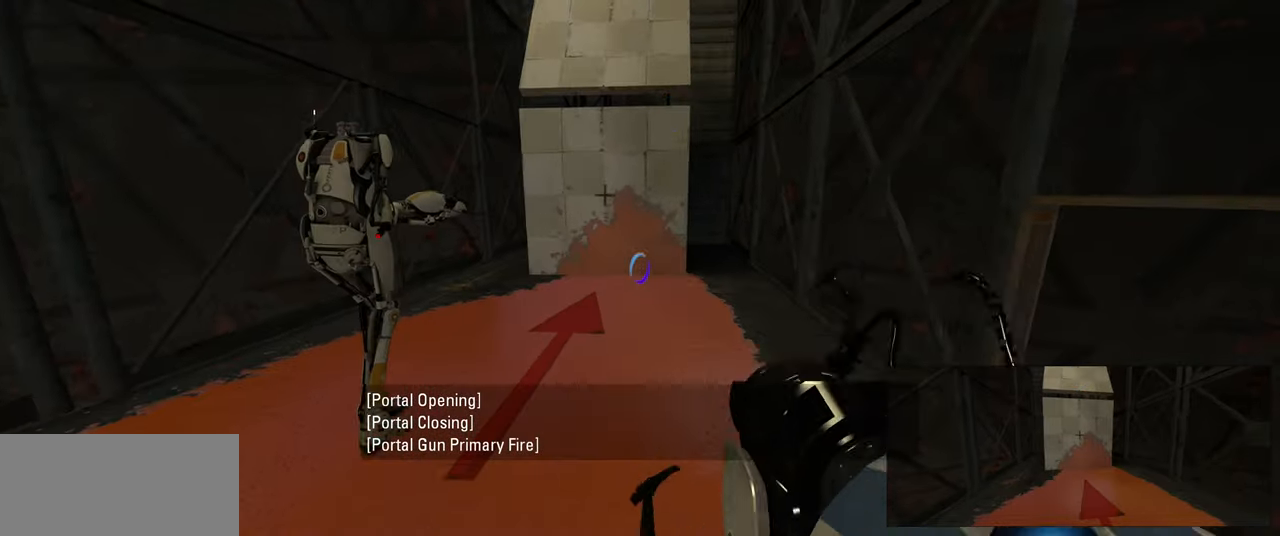
{"keys": [], "mouse": [], "events": [[450, "w", "up"]]}
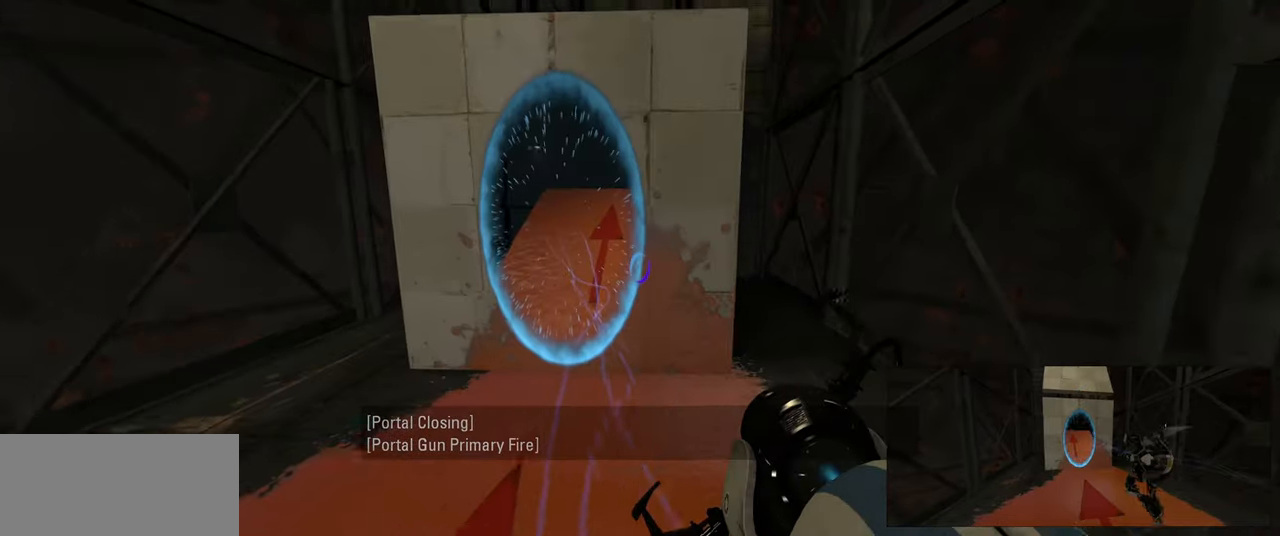
{"keys": [], "mouse": [], "events": [[83, "a", "down"], [133, "a", "up"], [217, "s", "down"], [283, "s", "up"]]}
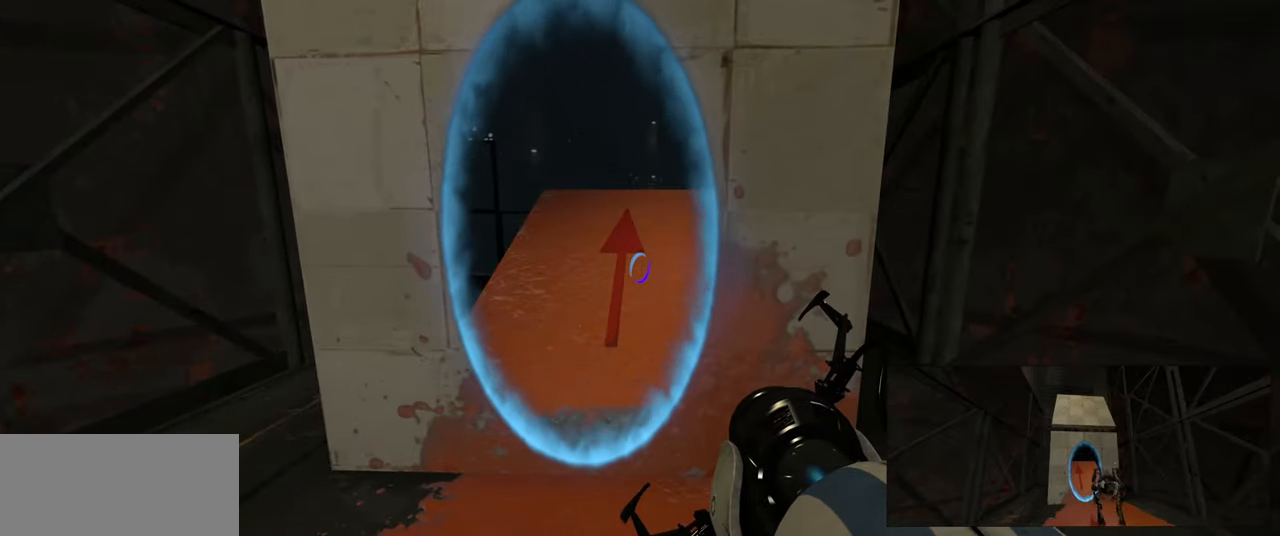
{"keys": ["d", "w"], "mouse": [], "events": [[300, "d", "down"], [450, "w", "down"]]}
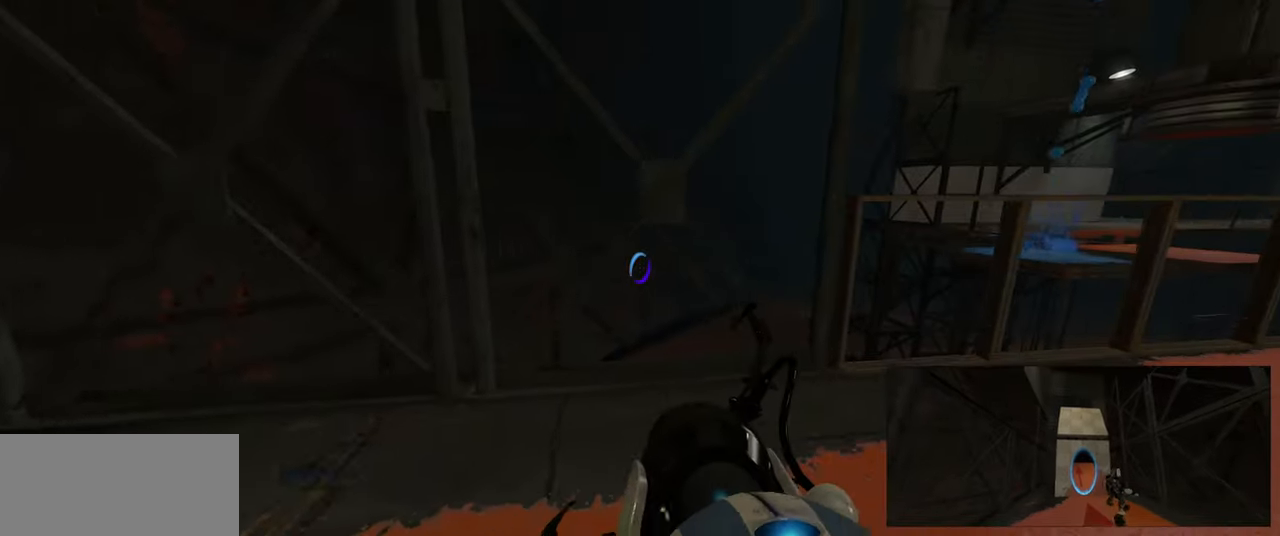
{"keys": ["w"], "mouse": [], "events": [[100, "d", "up"], [133, "w", "up"], [367, "w", "down"]]}
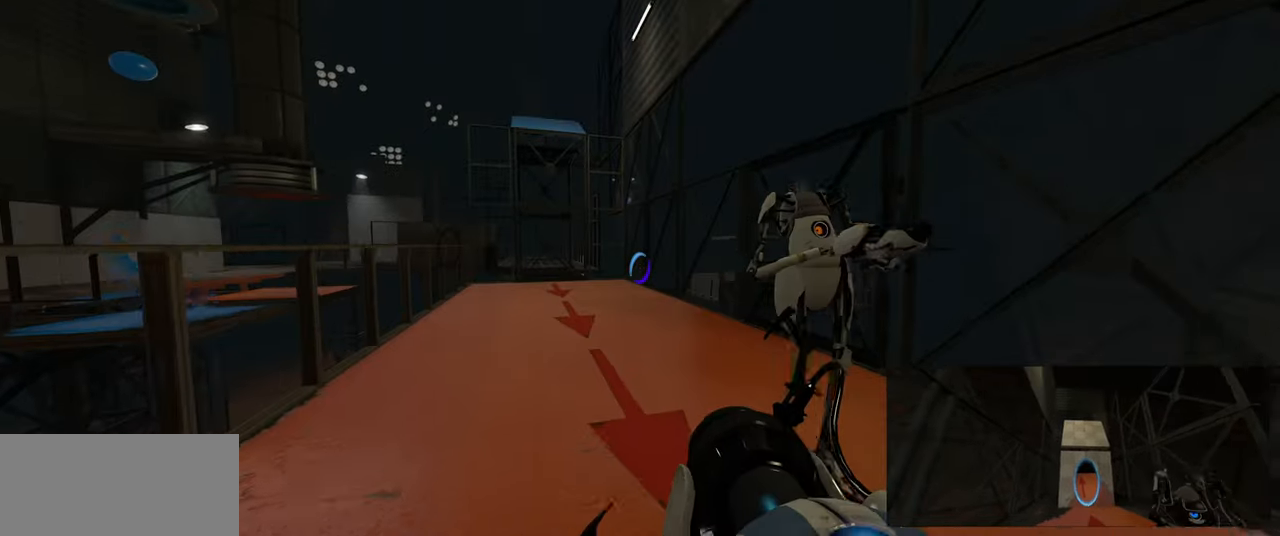
{"keys": ["w"], "mouse": [], "events": [[83, "a", "down"], [200, "a", "up"]]}